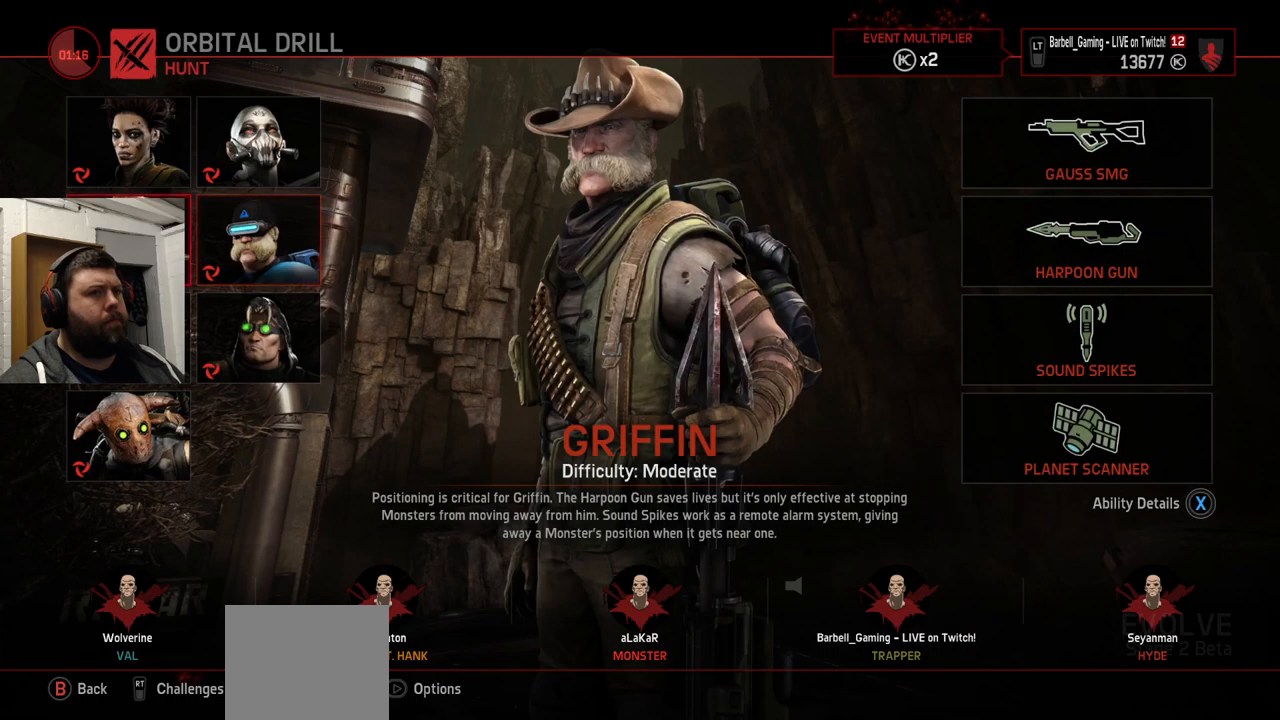
Gameplay with a controller (PlayStation layout); each line is a JSON object with the inputs held at the frame after it. "events" lists button and stick changes between this image and that frame as [ms after this image, input, new state], when the widget could be followed in between.
{"buttons": [], "left_stick": "center", "right_stick": "center", "events": []}
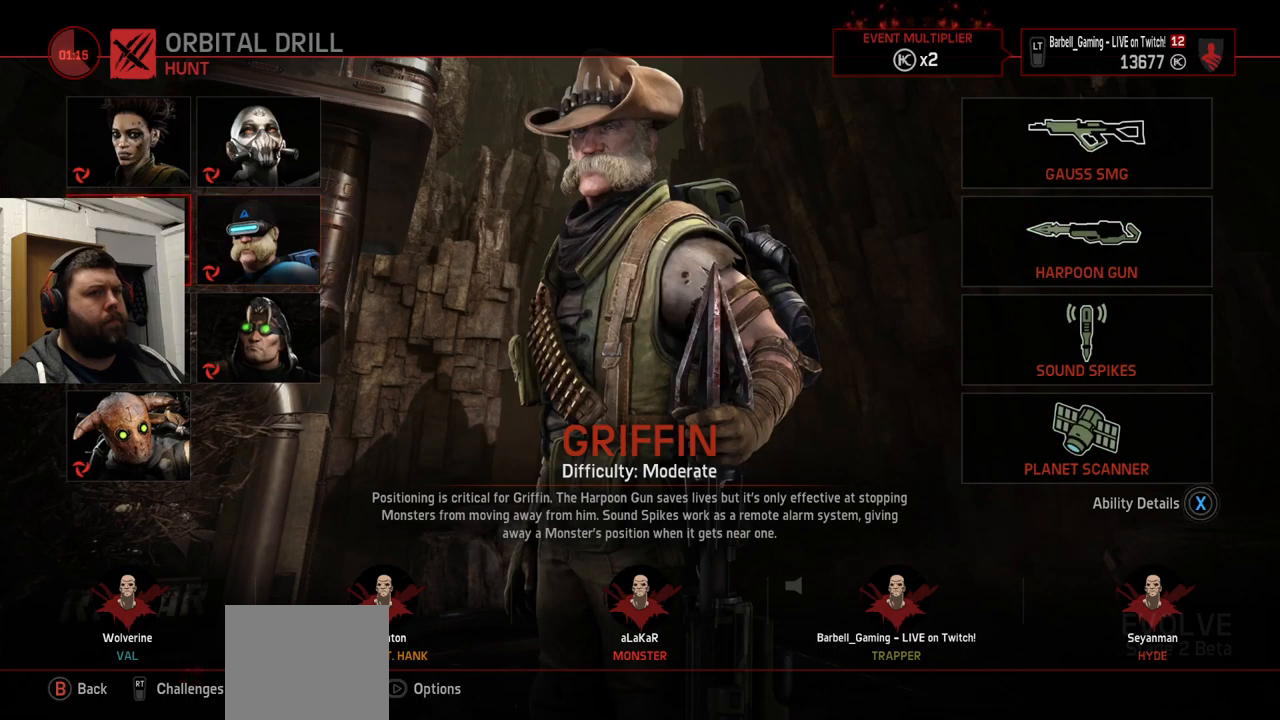
{"buttons": [], "left_stick": "center", "right_stick": "center", "events": []}
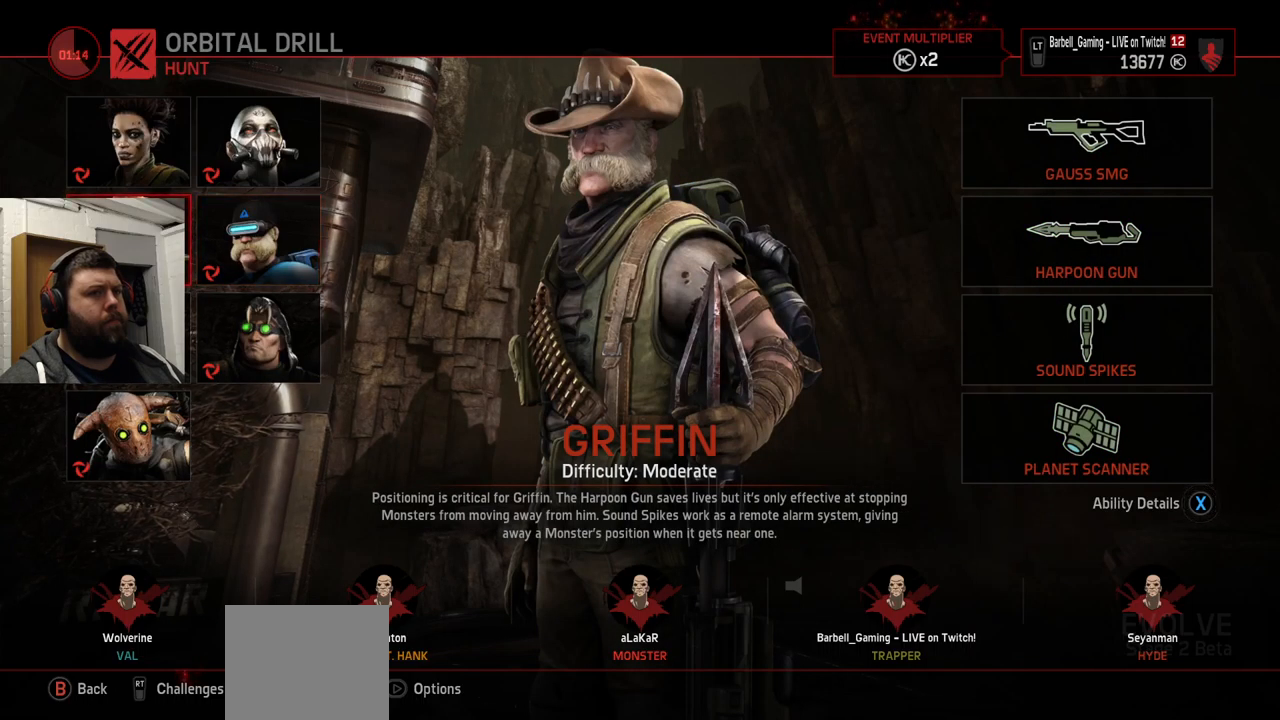
{"buttons": [], "left_stick": "center", "right_stick": "center", "events": []}
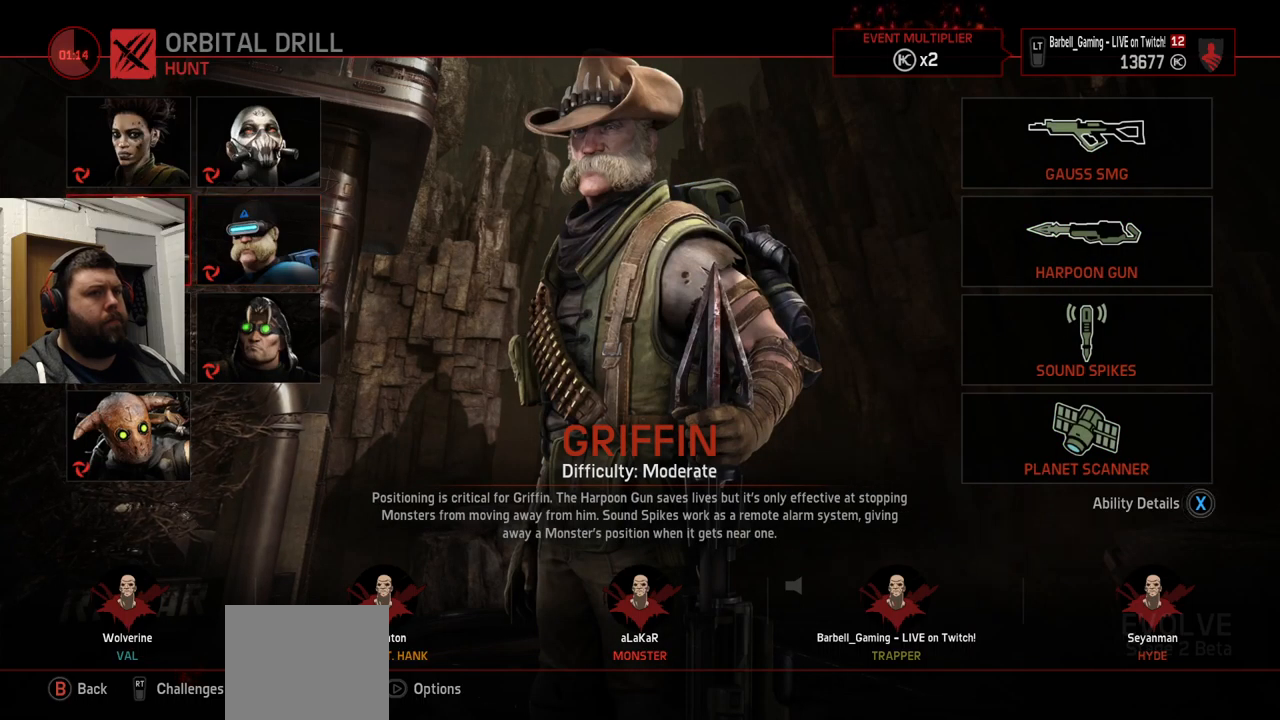
{"buttons": [], "left_stick": "center", "right_stick": "center", "events": [[150, "DPAD_RIGHT", "down"], [234, "DPAD_RIGHT", "up"]]}
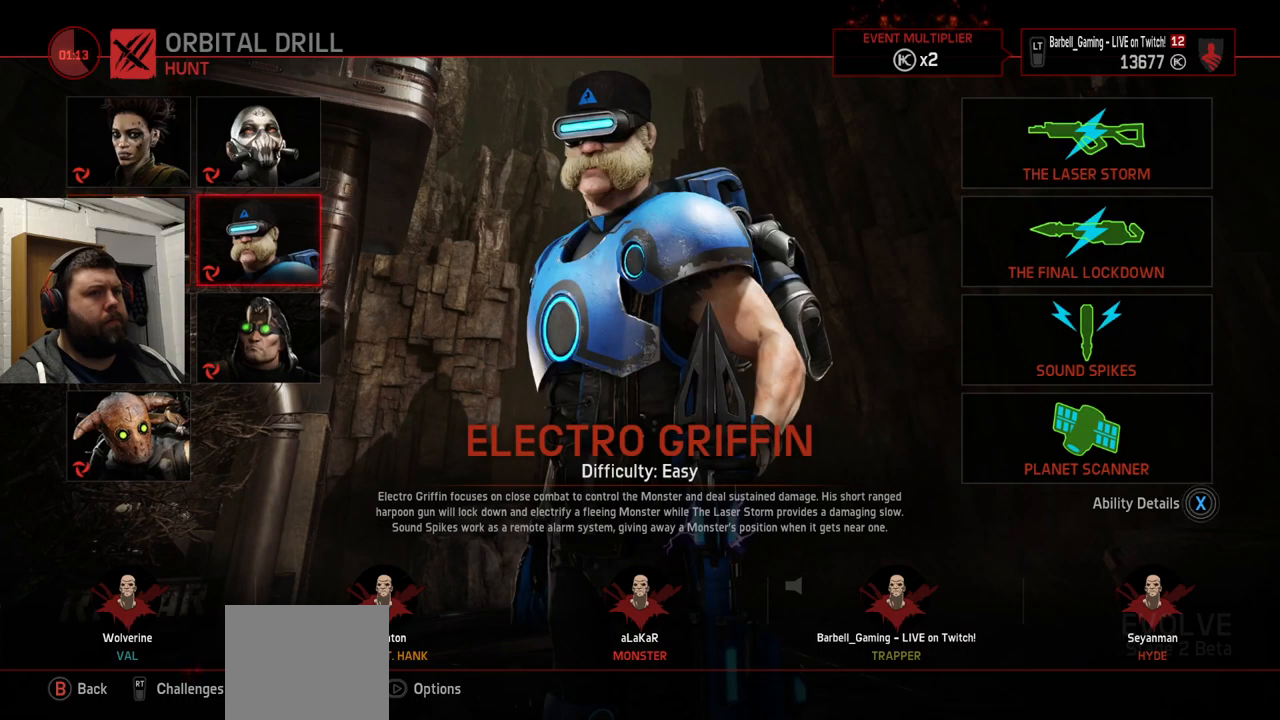
{"buttons": [], "left_stick": "center", "right_stick": "center", "events": []}
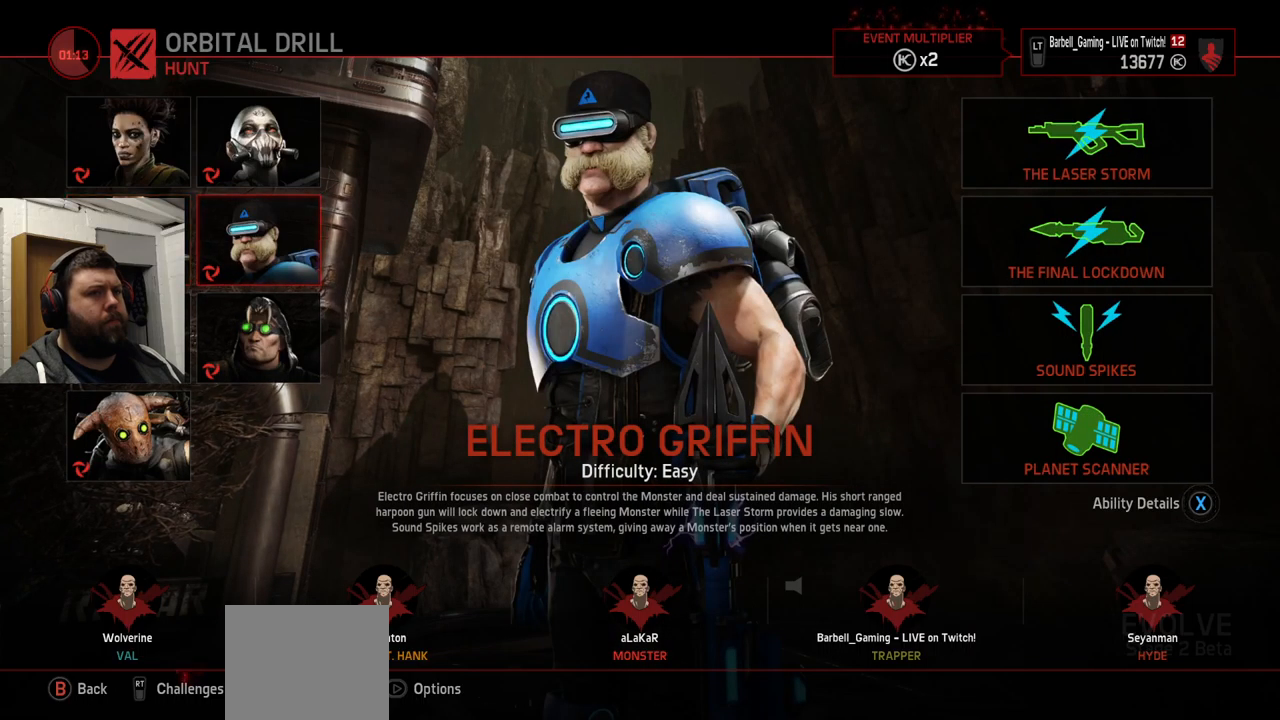
{"buttons": [], "left_stick": "center", "right_stick": "center", "events": [[384, "DPAD_LEFT", "down"], [484, "DPAD_LEFT", "up"]]}
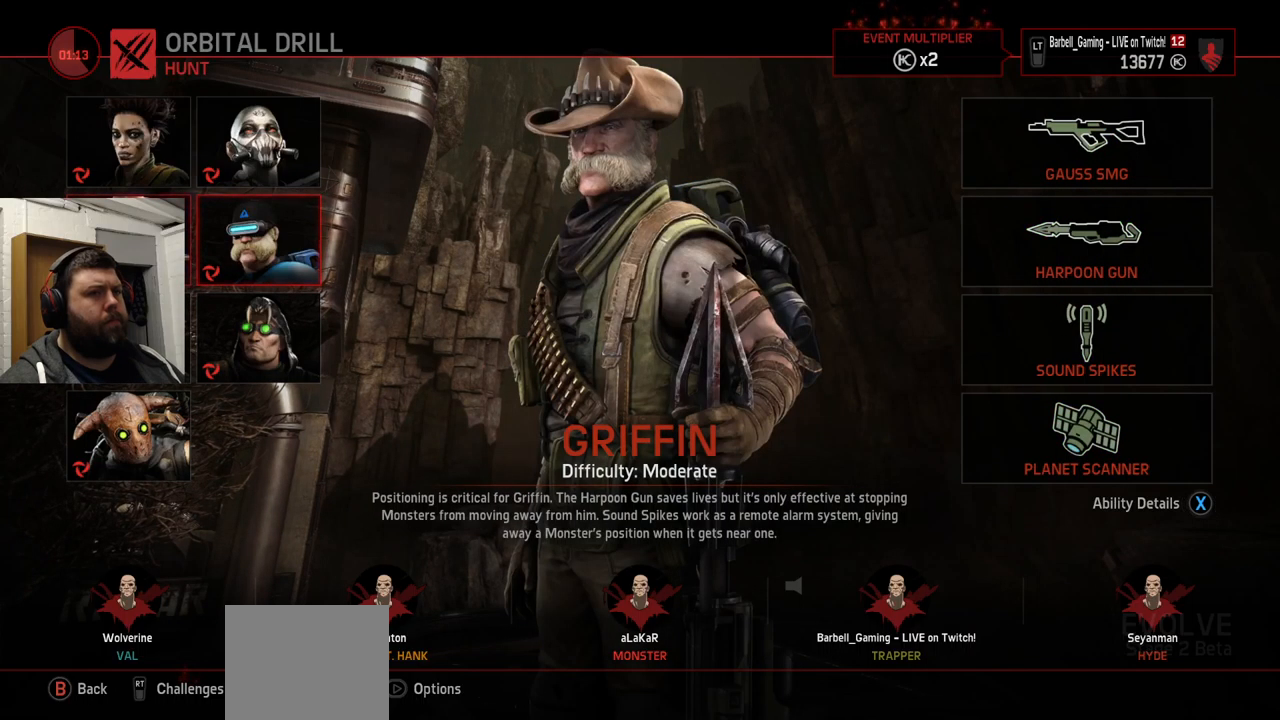
{"buttons": [], "left_stick": "center", "right_stick": "center", "events": []}
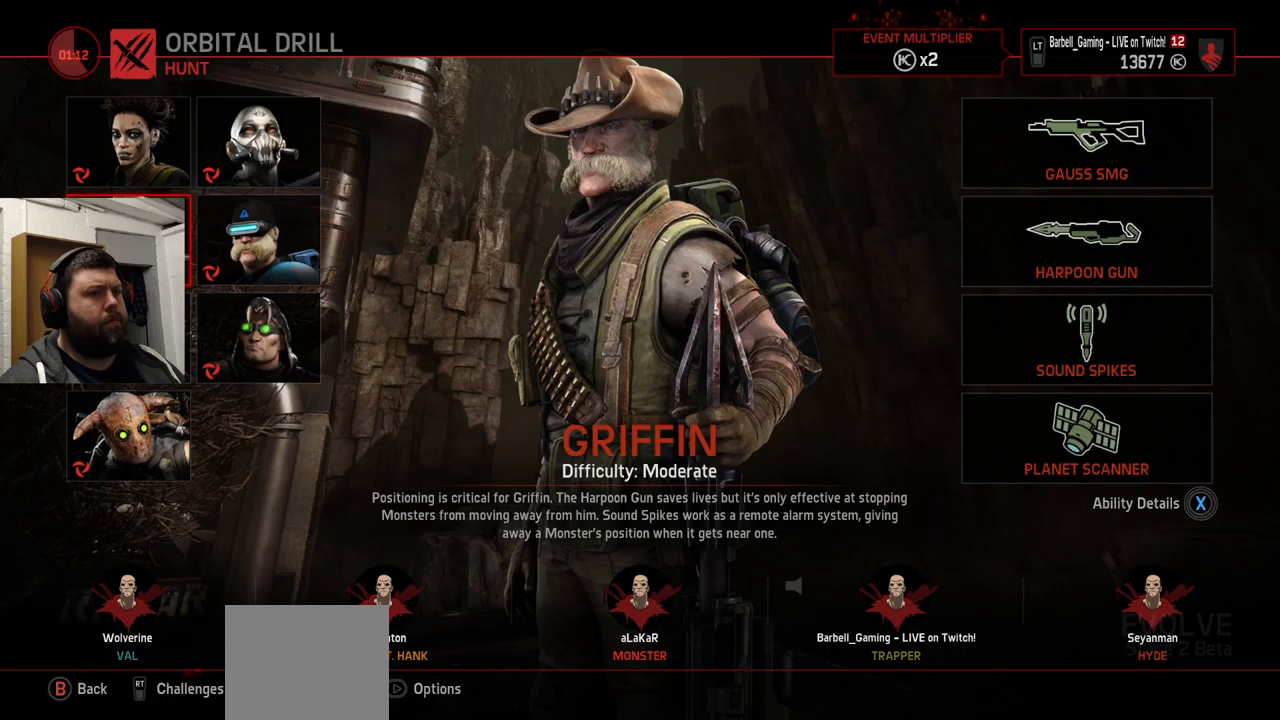
{"buttons": [], "left_stick": "center", "right_stick": "center", "events": []}
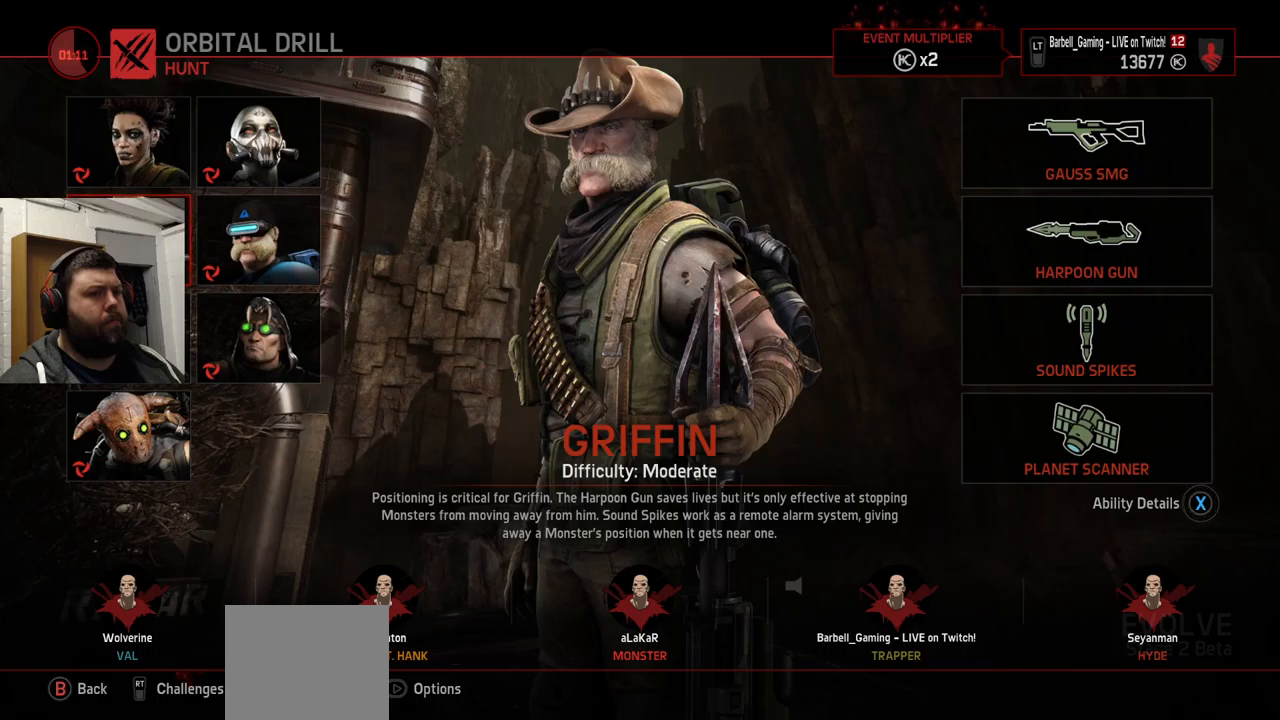
{"buttons": [], "left_stick": "center", "right_stick": "center", "events": []}
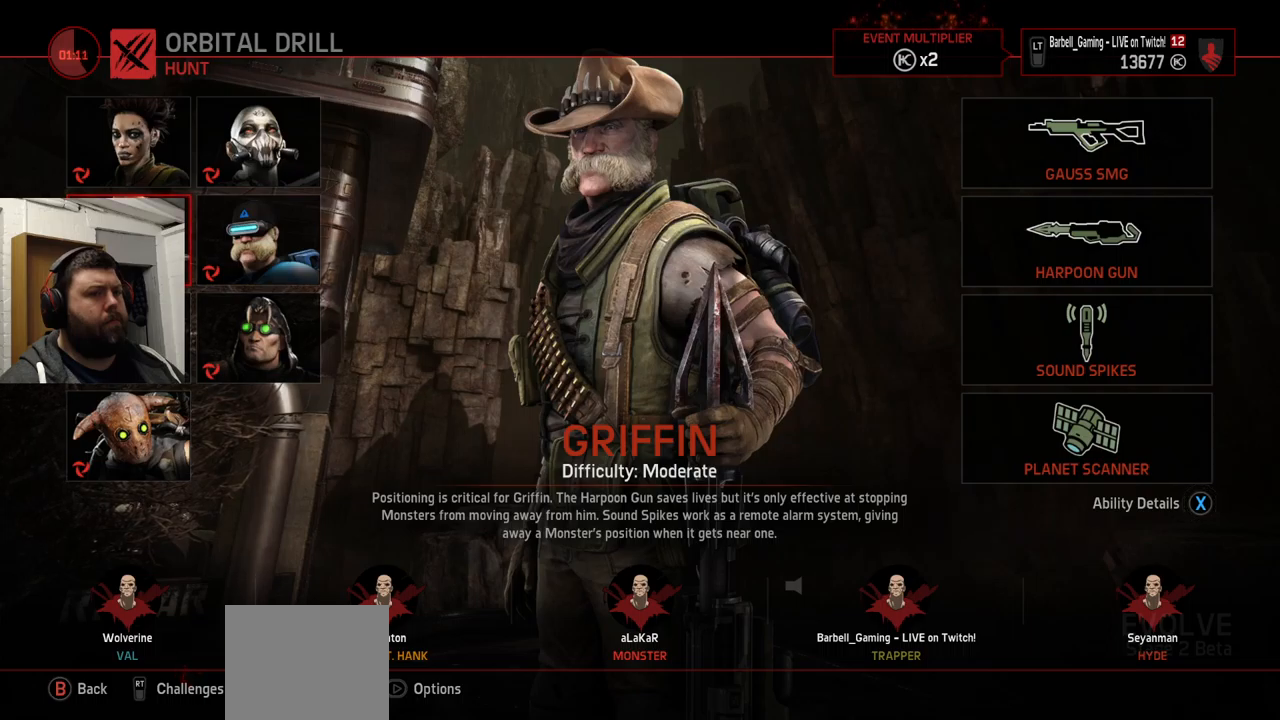
{"buttons": [], "left_stick": "center", "right_stick": "center", "events": []}
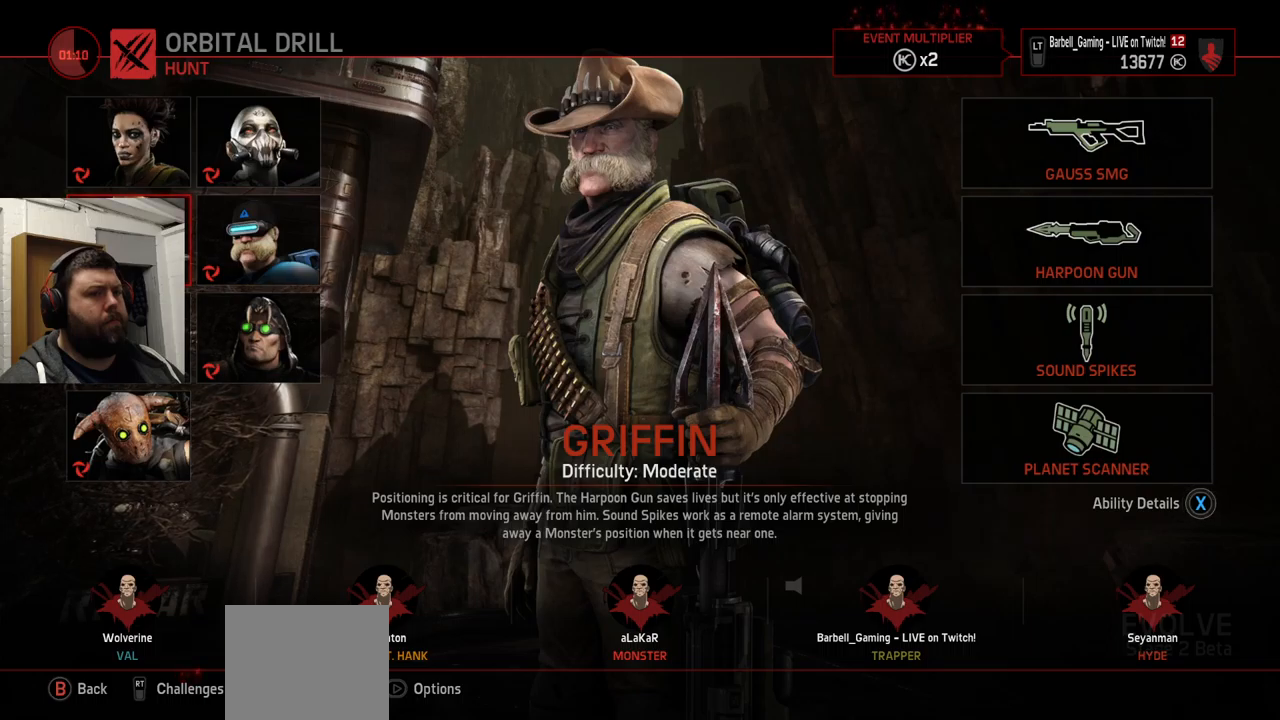
{"buttons": [], "left_stick": "center", "right_stick": "center", "events": []}
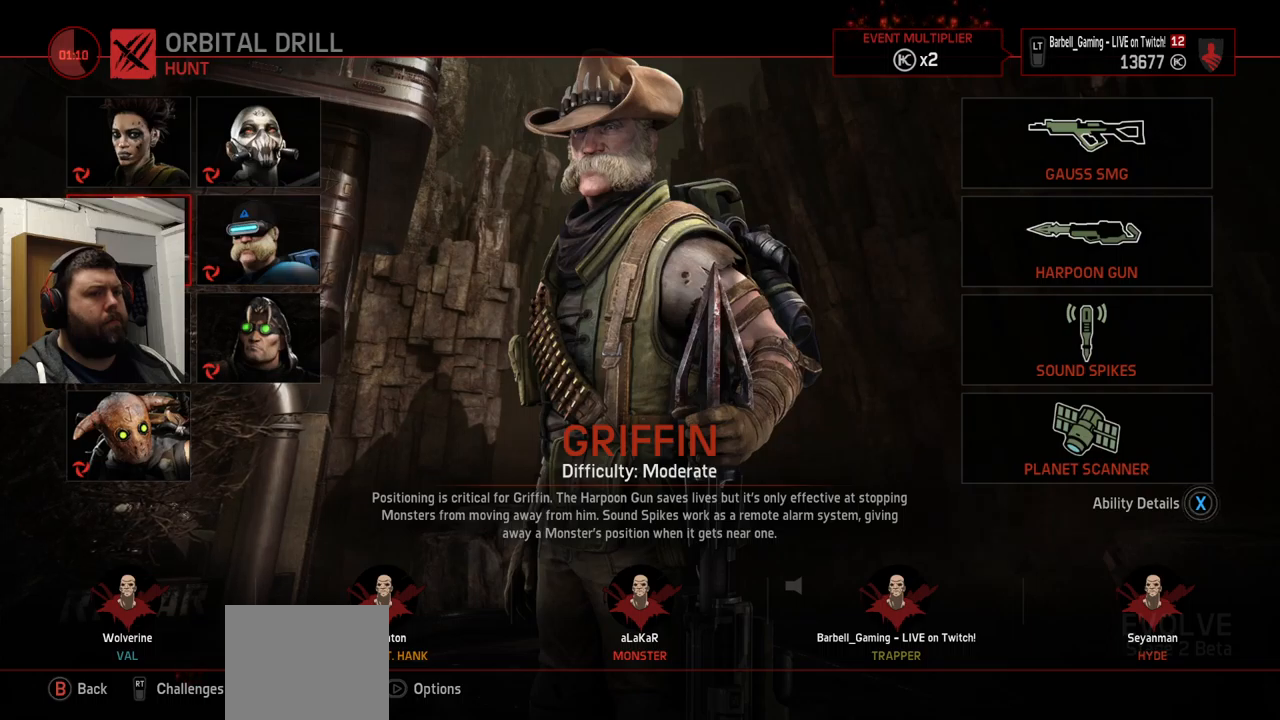
{"buttons": [], "left_stick": "center", "right_stick": "center", "events": []}
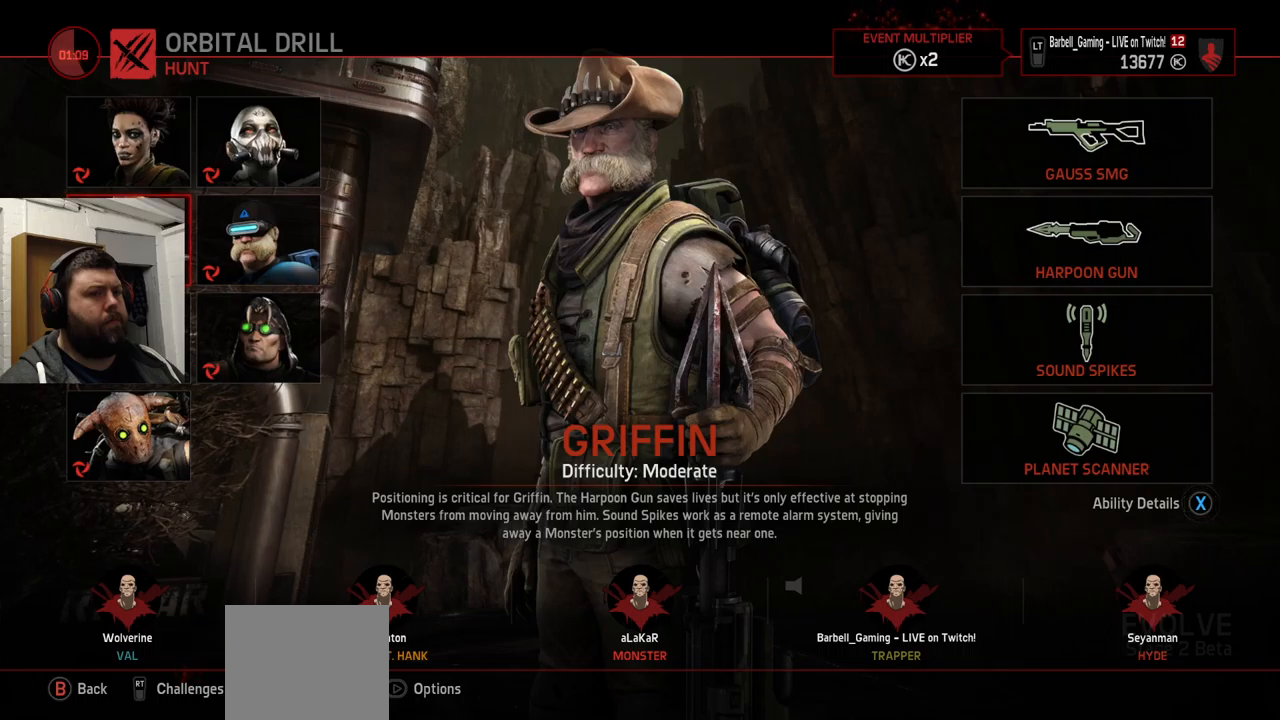
{"buttons": [], "left_stick": "center", "right_stick": "center", "events": []}
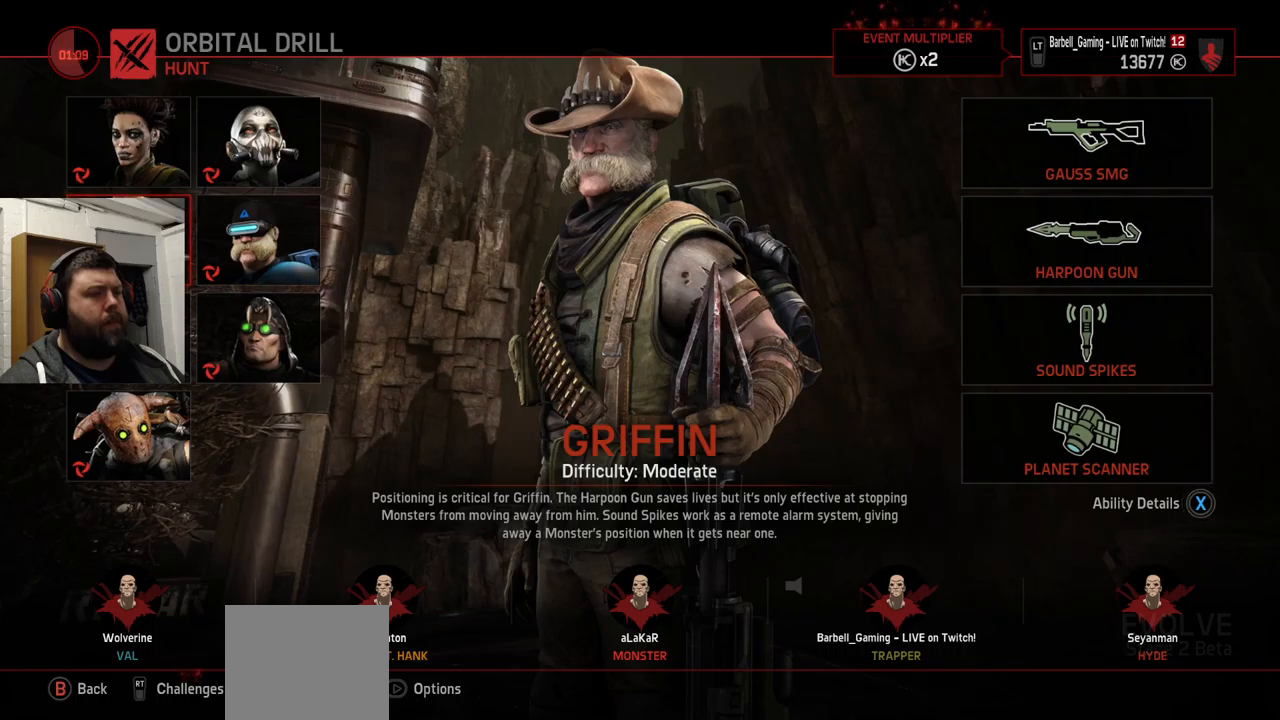
{"buttons": [], "left_stick": "center", "right_stick": "center", "events": []}
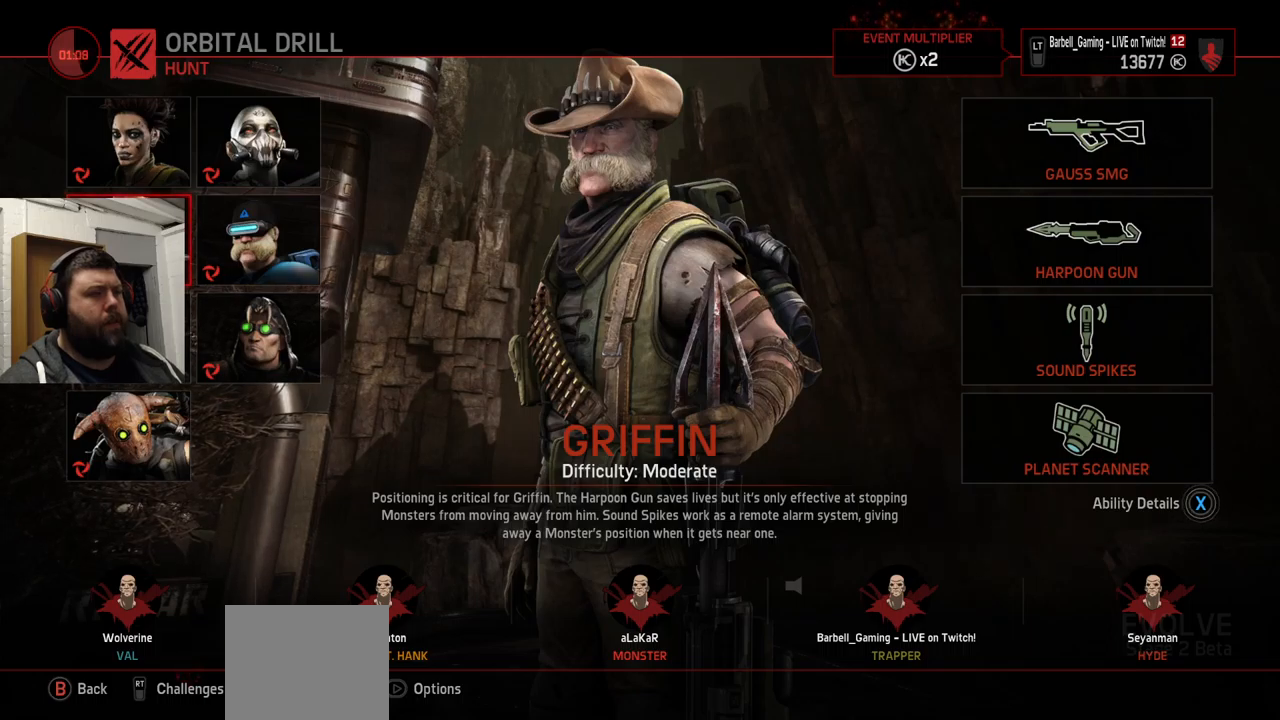
{"buttons": [], "left_stick": "center", "right_stick": "center", "events": [[416, "DPAD_RIGHT", "down"], [500, "DPAD_RIGHT", "up"]]}
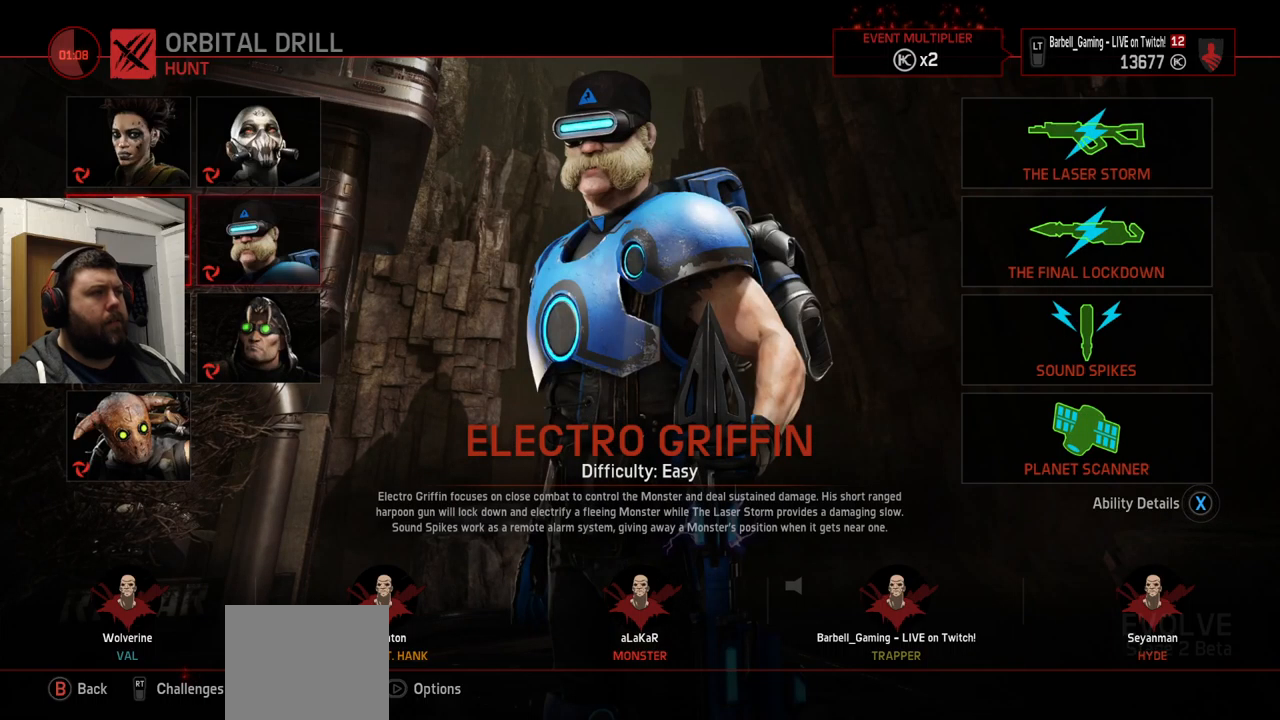
{"buttons": [], "left_stick": "center", "right_stick": "center", "events": [[150, "DPAD_UP", "down"], [233, "DPAD_UP", "up"]]}
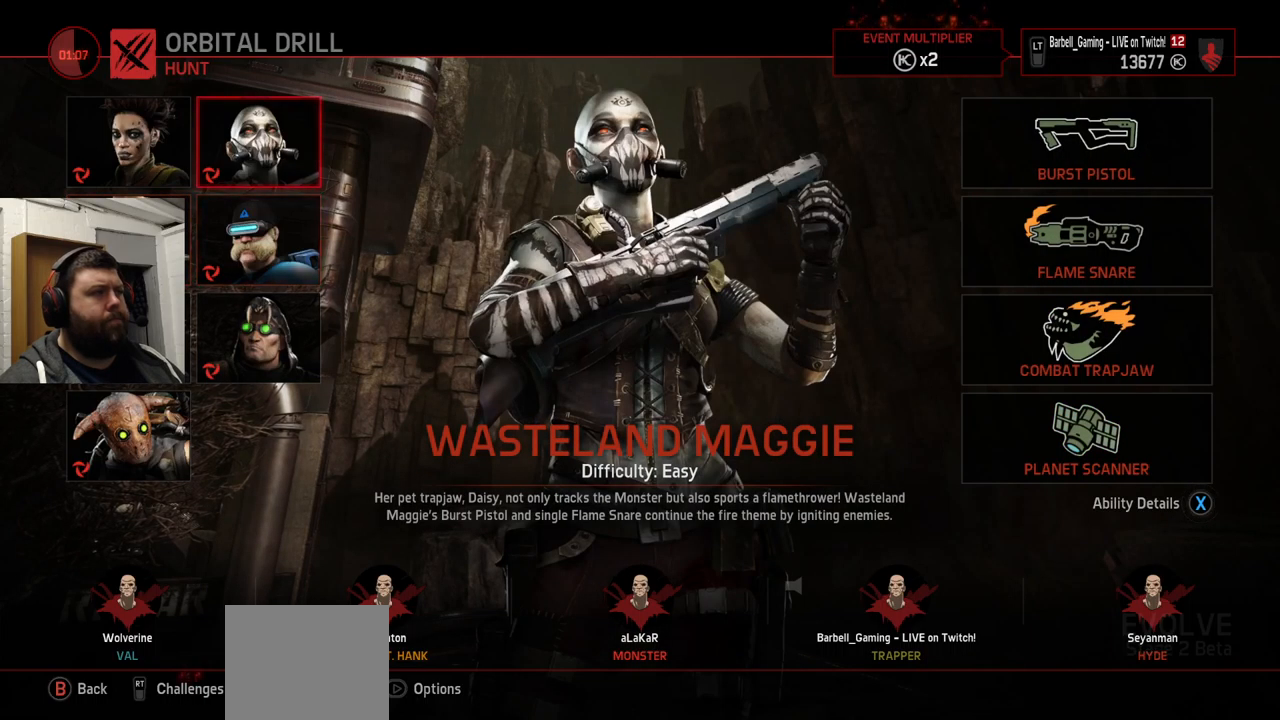
{"buttons": [], "left_stick": "center", "right_stick": "center", "events": []}
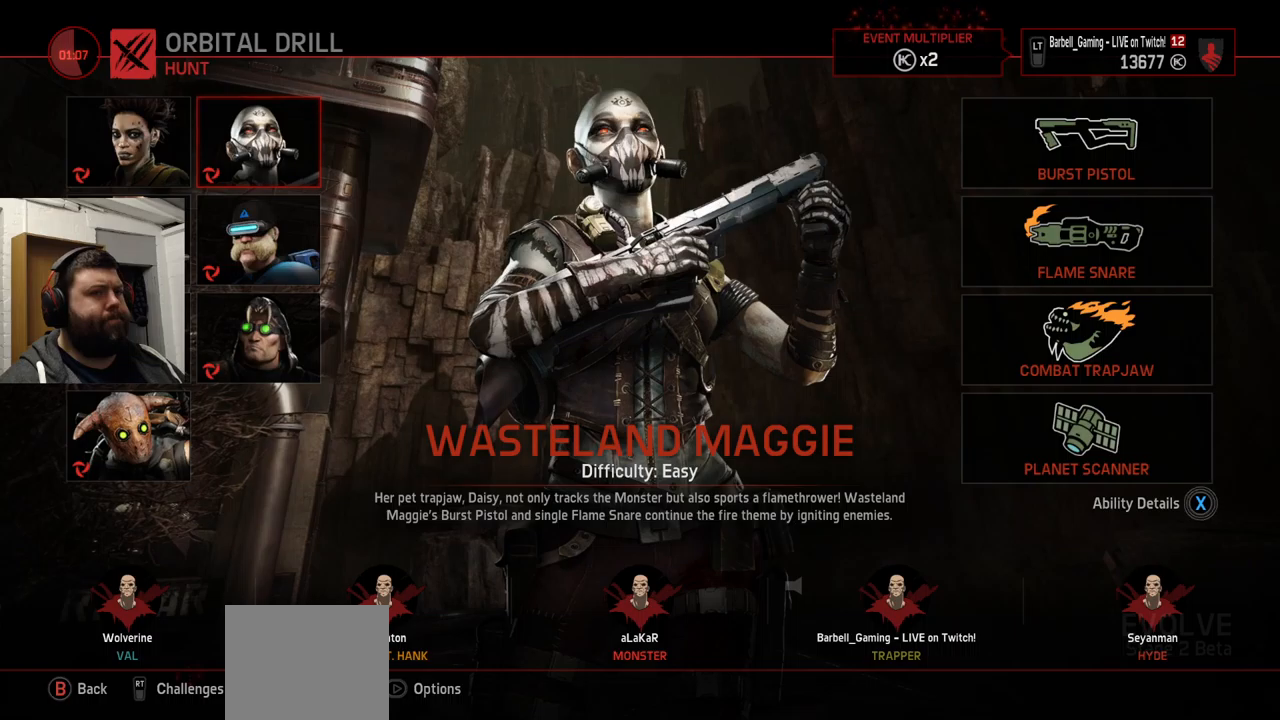
{"buttons": ["DPAD_LEFT"], "left_stick": "center", "right_stick": "center", "events": [[450, "DPAD_LEFT", "down"]]}
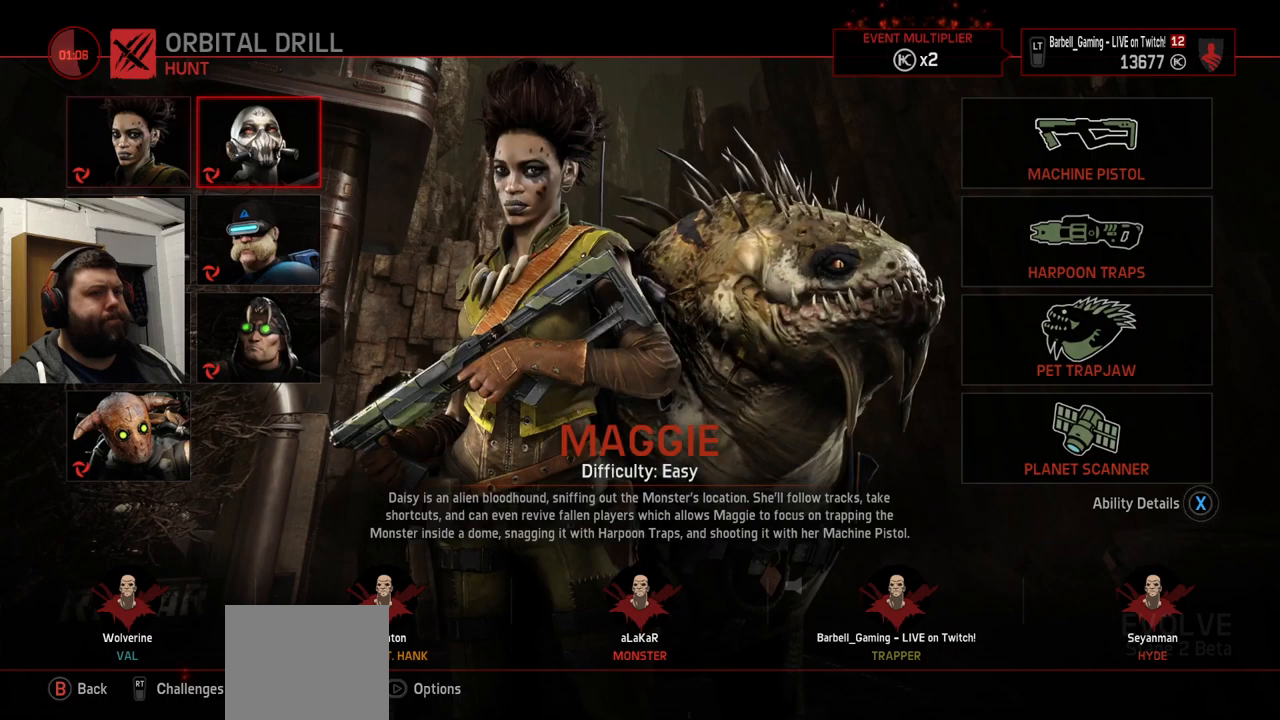
{"buttons": [], "left_stick": "center", "right_stick": "center", "events": [[67, "DPAD_LEFT", "up"]]}
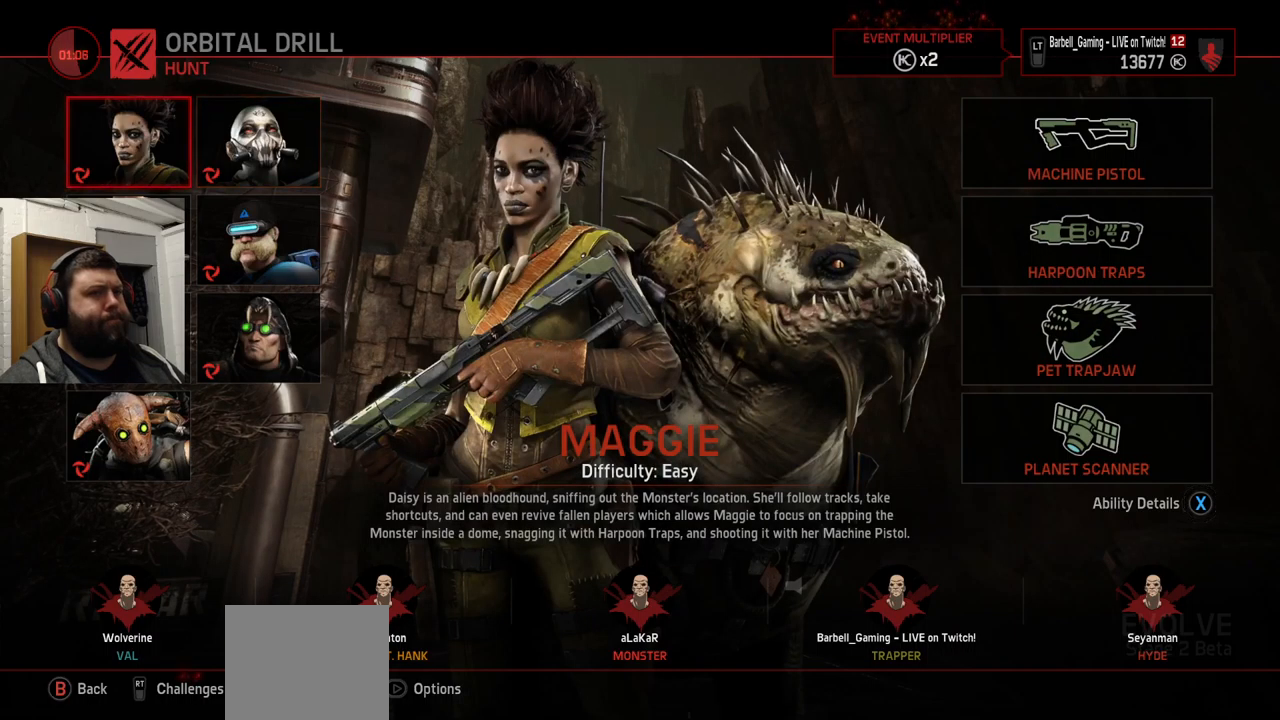
{"buttons": [], "left_stick": "center", "right_stick": "center", "events": []}
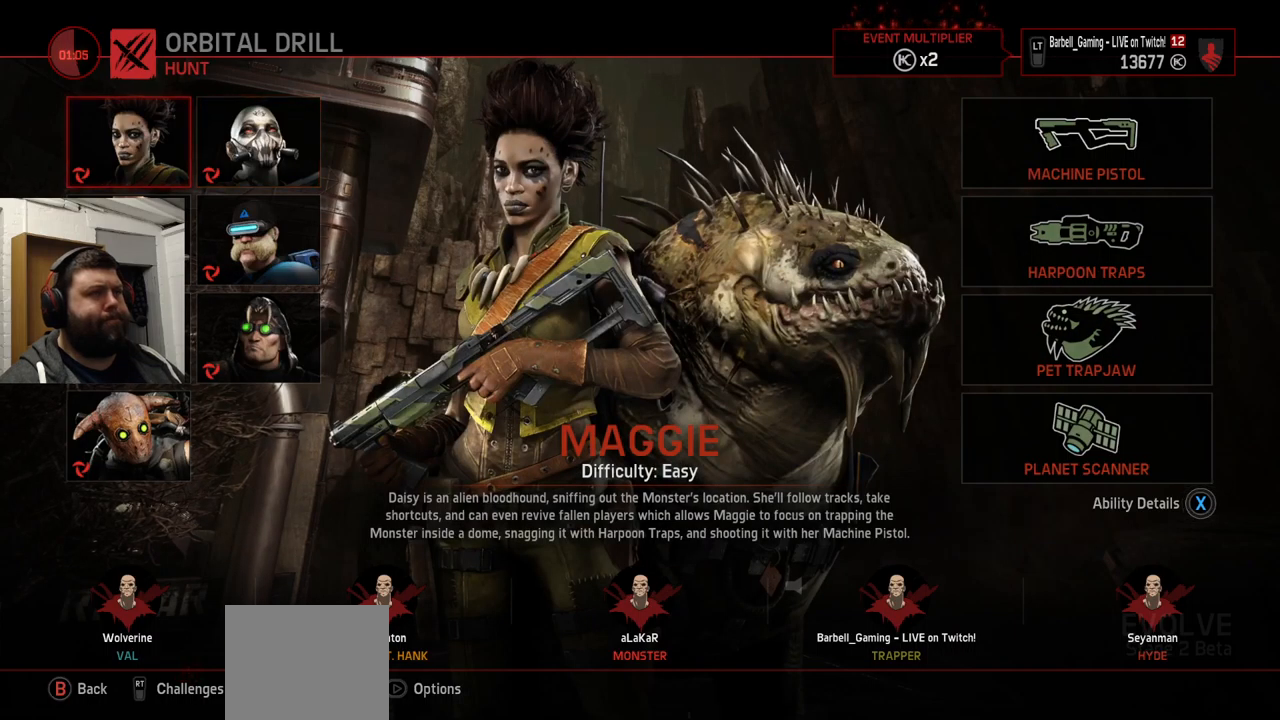
{"buttons": [], "left_stick": "center", "right_stick": "center", "events": []}
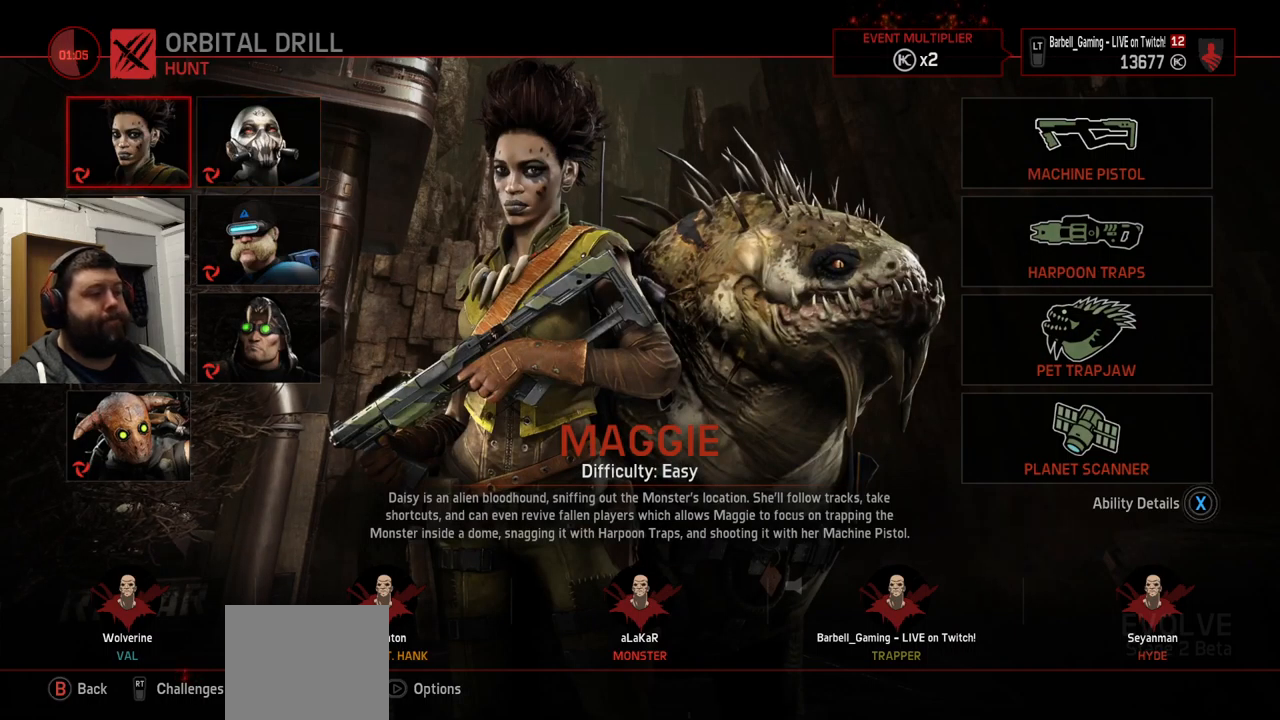
{"buttons": [], "left_stick": "center", "right_stick": "center", "events": [[17, "DPAD_DOWN", "down"], [117, "DPAD_DOWN", "up"], [183, "DPAD_DOWN", "down"], [283, "DPAD_DOWN", "up"]]}